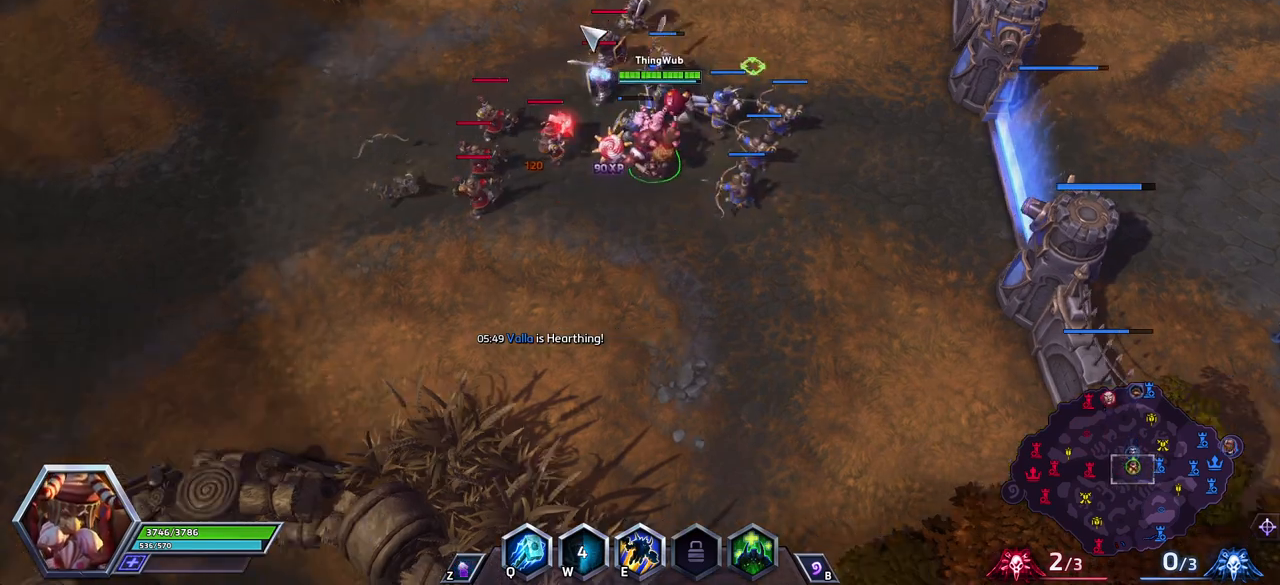
Gameplay with keyboard; each line is a JSON object with the keys held at the frame after it. "events" lists presses ("down") and releases ("up") of ".", "/", "0", "1", "2", "3", "4", "5", "6", "7", "8", "9", "a", "alt_l", "alt_r", "b", "backslash", "backspace", "c", "caps_lock", "comma", "ctrl_l", "ctrl_r", "d", "e", "equals", "escape", "f", "f1", "f10", "f11", "f12", "f2", "f3", "f4", "f5", "f6", "f7", "f8", "f9", "g", "h", "i", "j", "k", "l", "lbracket", "m", "minus", "n", "o", "p", "q", "quote", "r", "rbracket", "return", "s", "semicolon", "shift_l", "shift_r", "space", "super", "t", "tab", "tilde", "u", "v", "w", "x", "y" and "z" between this image and that frame as [ms after this image, input, new state], when the widget could be followed in between. No other keys are recorded. Mouse input is not recorded.
{"keys": [], "events": [[300, "a", "down"], [400, "a", "up"], [400, "space", "down"], [483, "space", "up"]]}
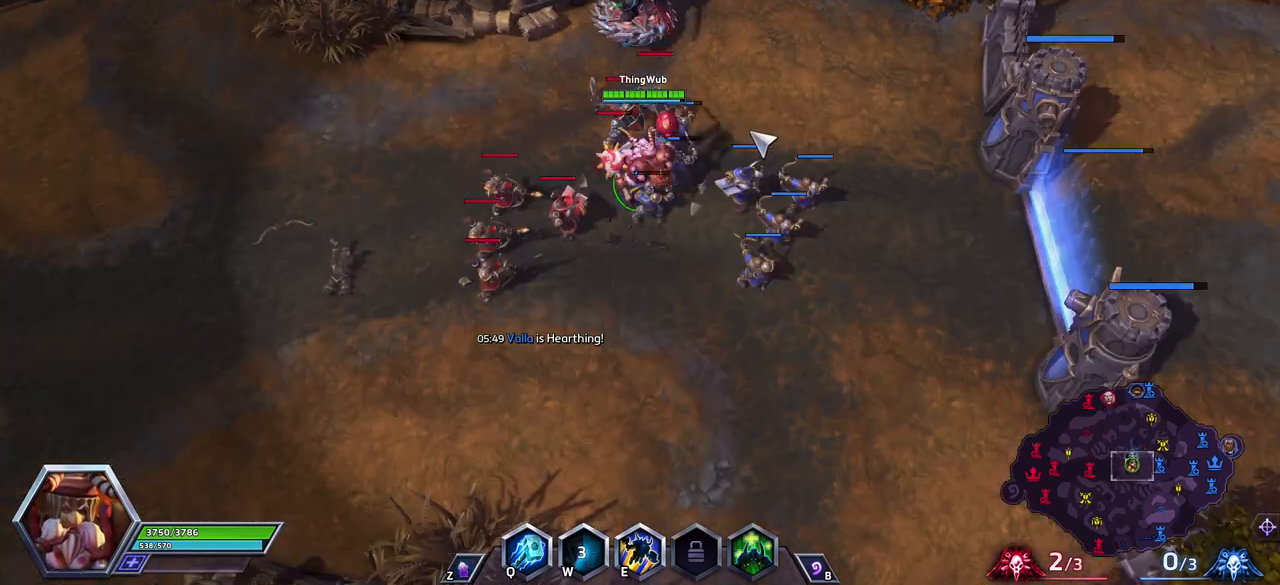
{"keys": [], "events": []}
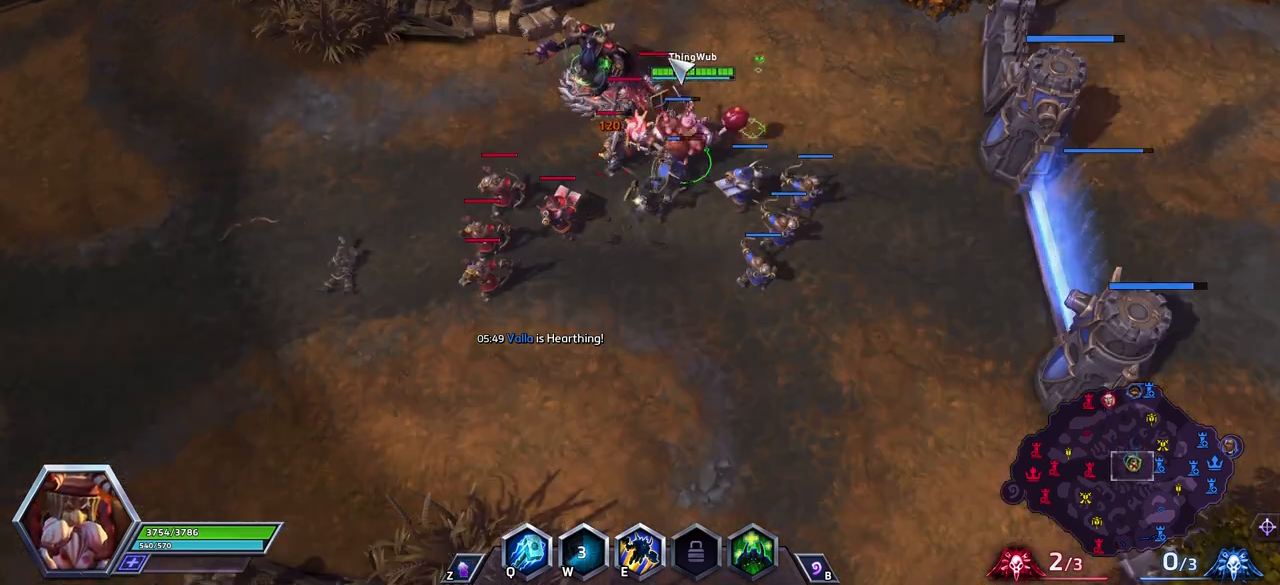
{"keys": [], "events": [[200, "a", "down"], [300, "space", "down"], [333, "a", "up"], [483, "space", "up"]]}
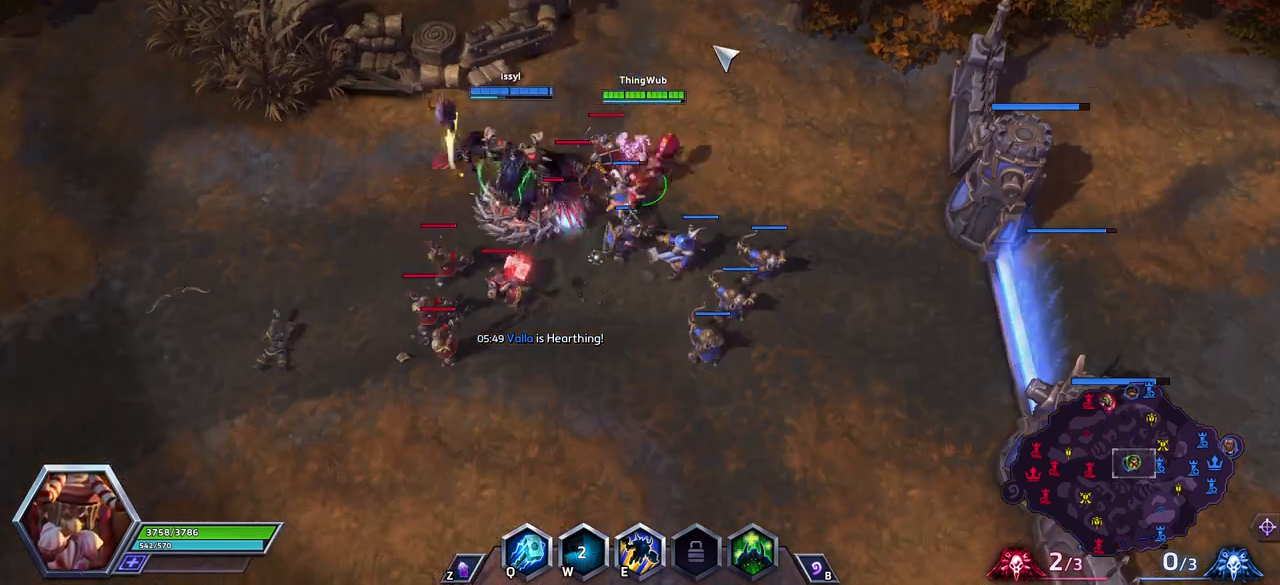
{"keys": [], "events": []}
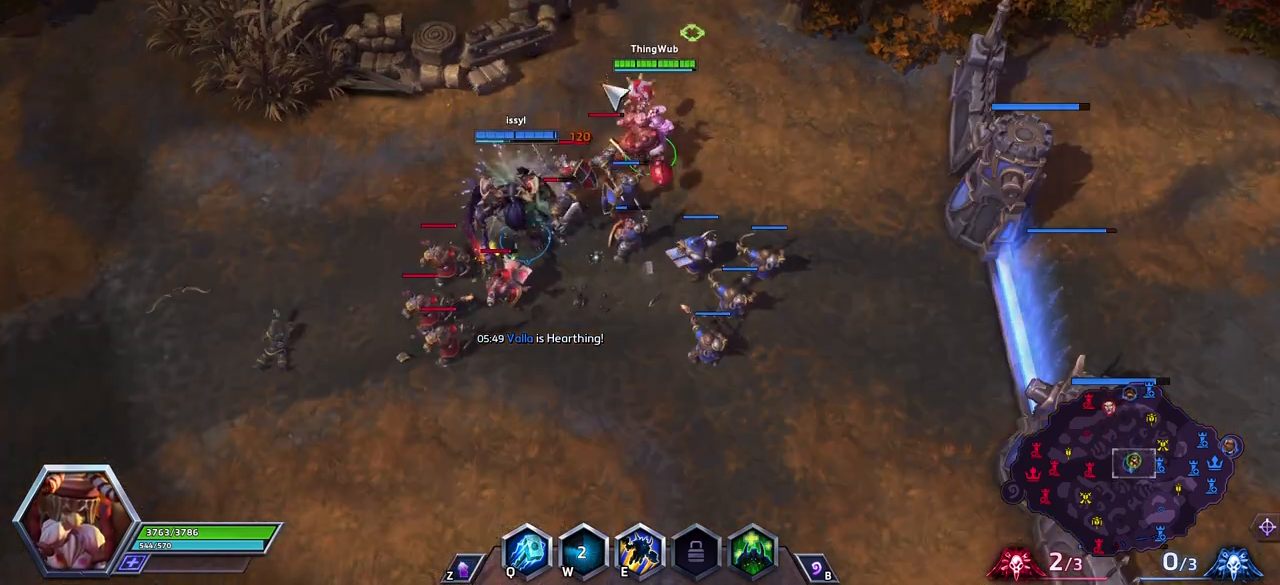
{"keys": [], "events": [[183, "a", "down"], [233, "space", "down"], [283, "a", "up"], [383, "space", "up"]]}
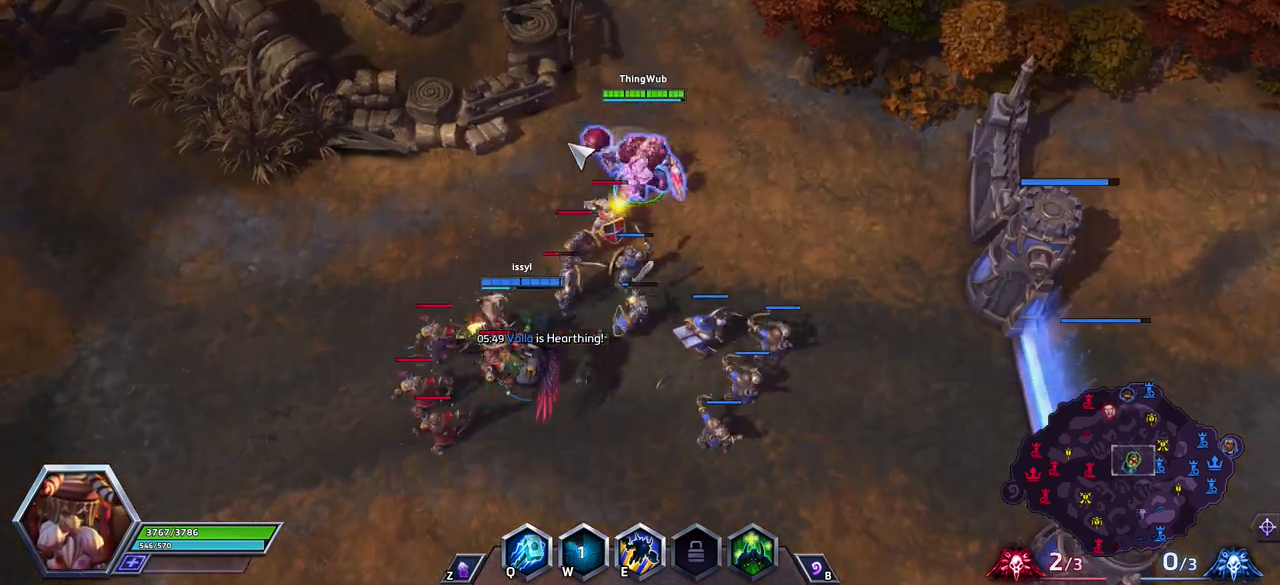
{"keys": [], "events": []}
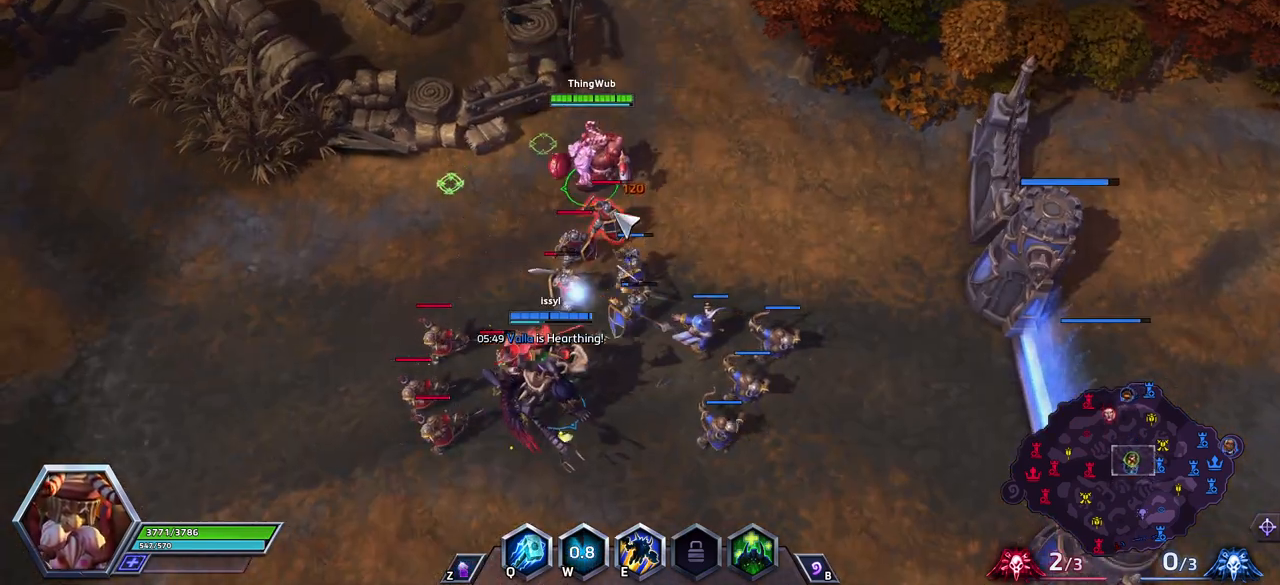
{"keys": [], "events": [[83, "a", "down"], [167, "a", "up"], [167, "space", "down"], [317, "space", "up"]]}
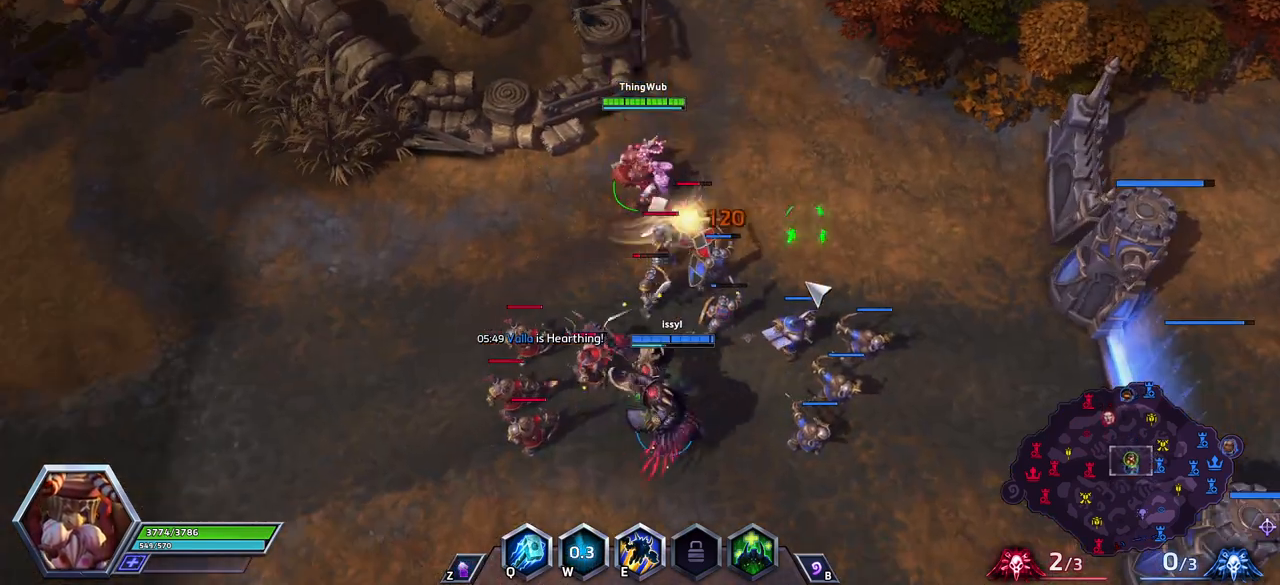
{"keys": [], "events": []}
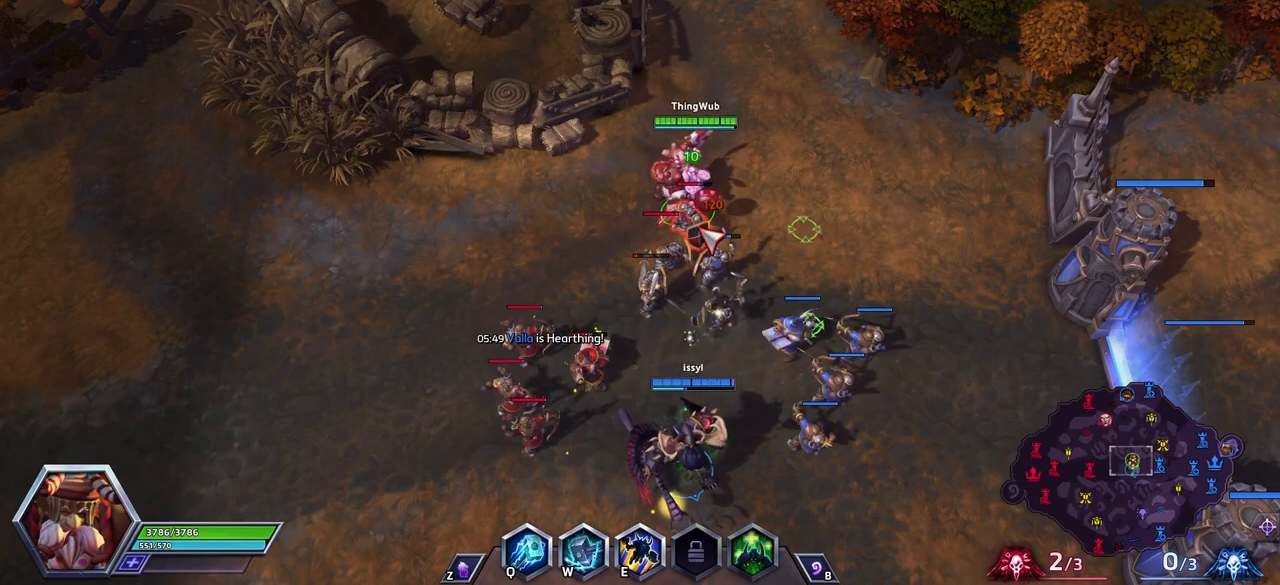
{"keys": [], "events": [[17, "a", "down"], [117, "space", "down"], [150, "a", "up"], [250, "space", "up"]]}
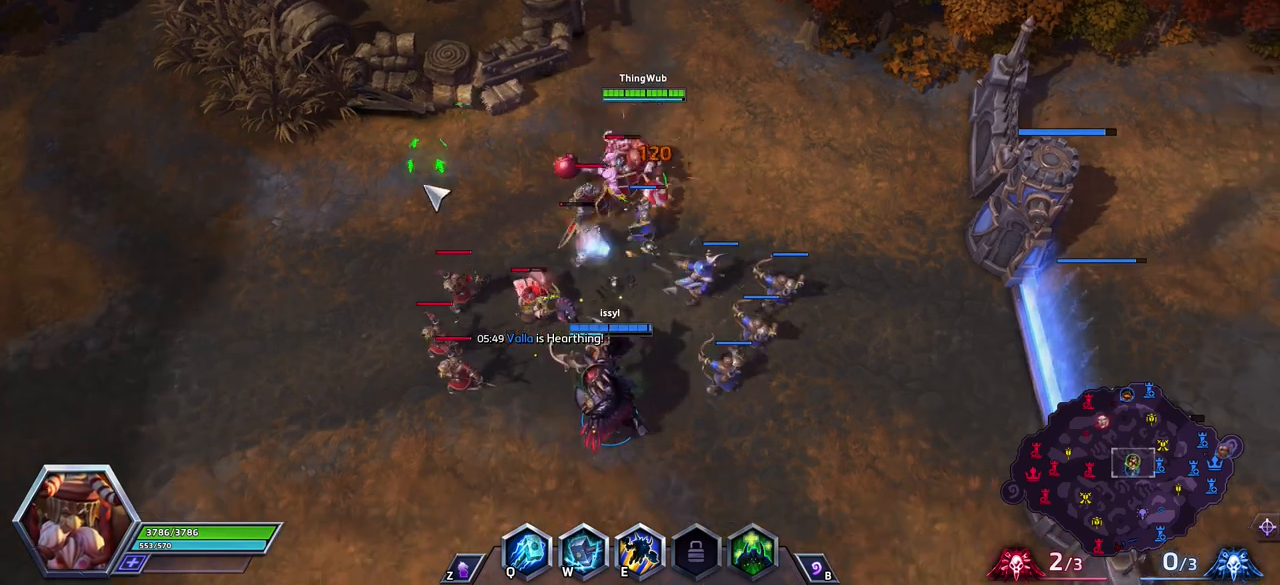
{"keys": ["space"], "events": [[417, "a", "down"], [500, "a", "up"], [500, "space", "down"]]}
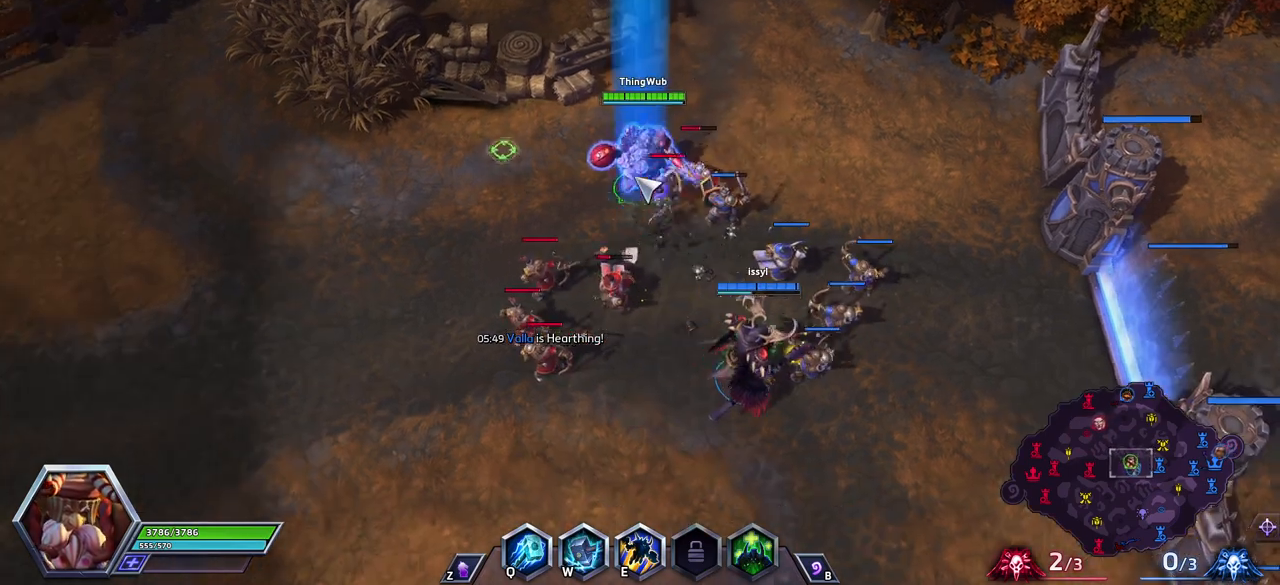
{"keys": [], "events": [[150, "space", "up"]]}
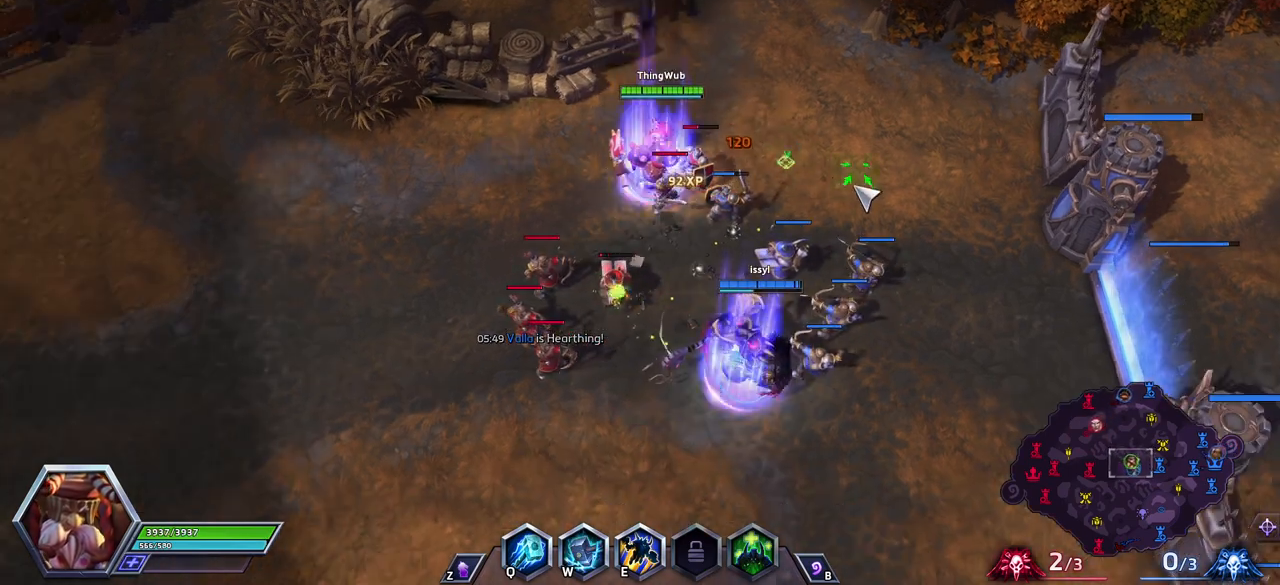
{"keys": [], "events": [[250, "a", "down"], [350, "space", "down"], [400, "a", "up"], [483, "space", "up"]]}
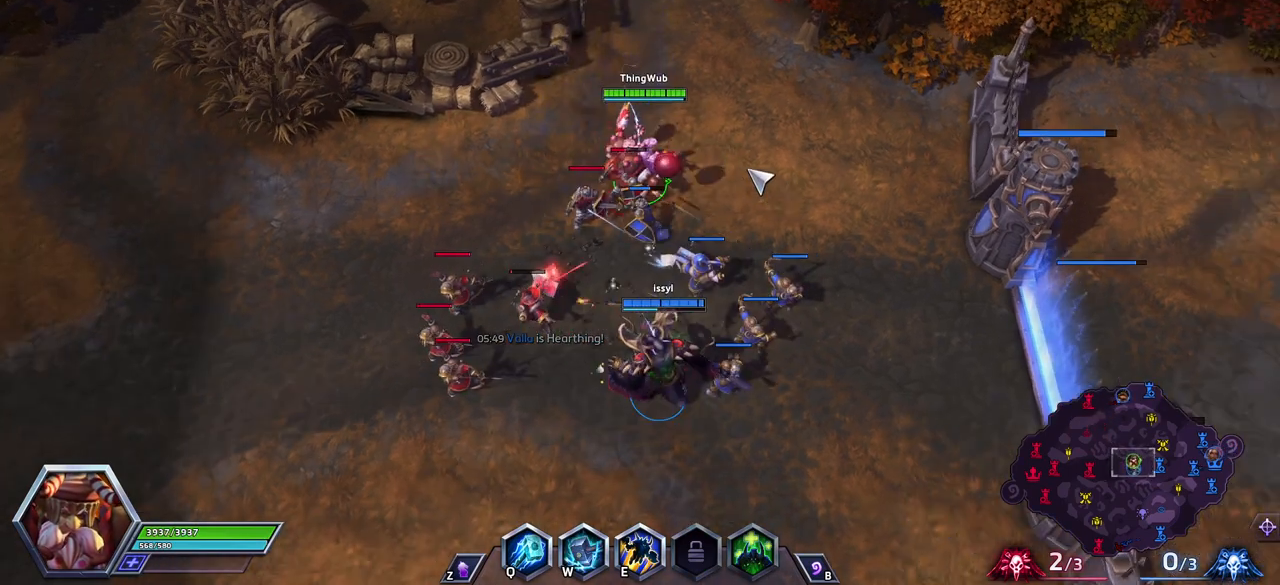
{"keys": [], "events": []}
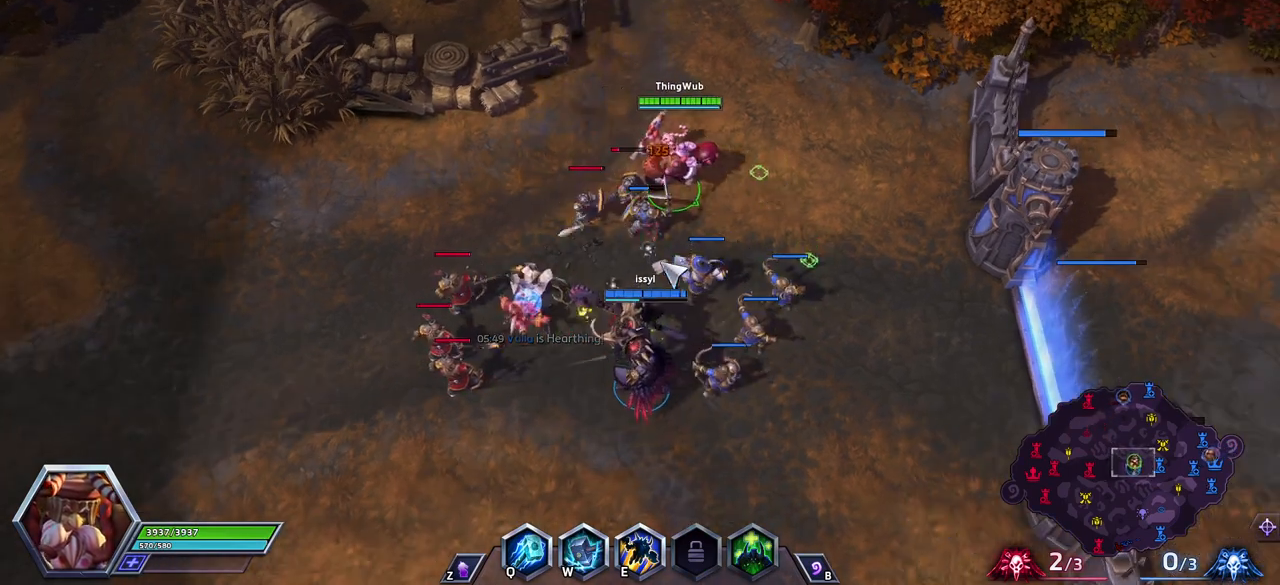
{"keys": [], "events": [[150, "a", "down"], [233, "a", "up"], [233, "space", "down"], [483, "space", "up"]]}
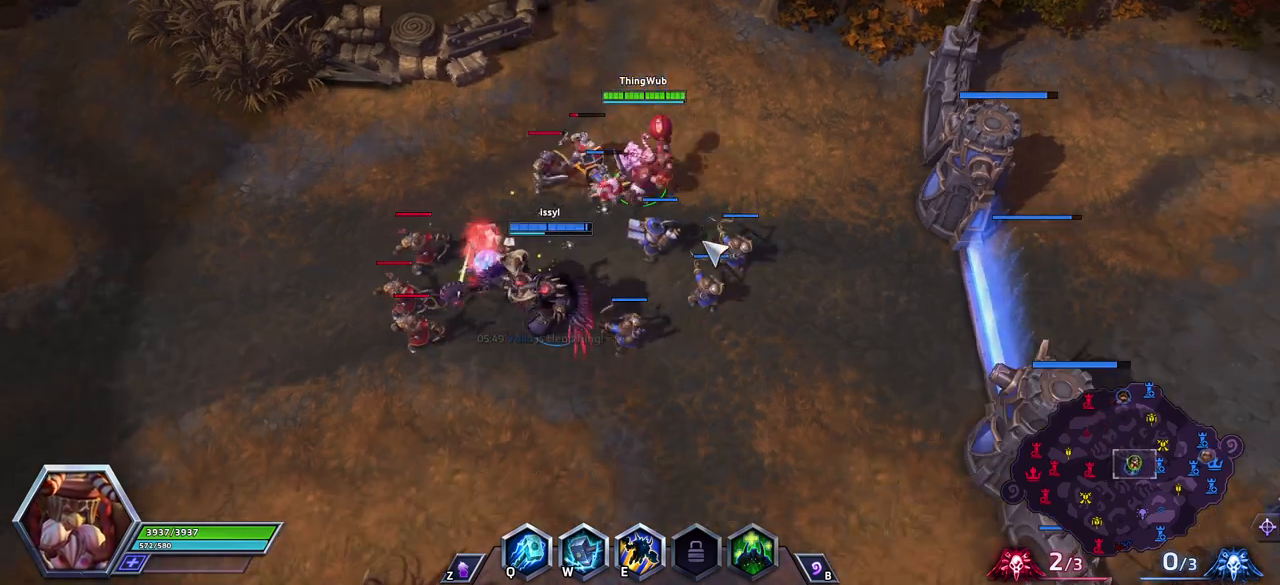
{"keys": [], "events": []}
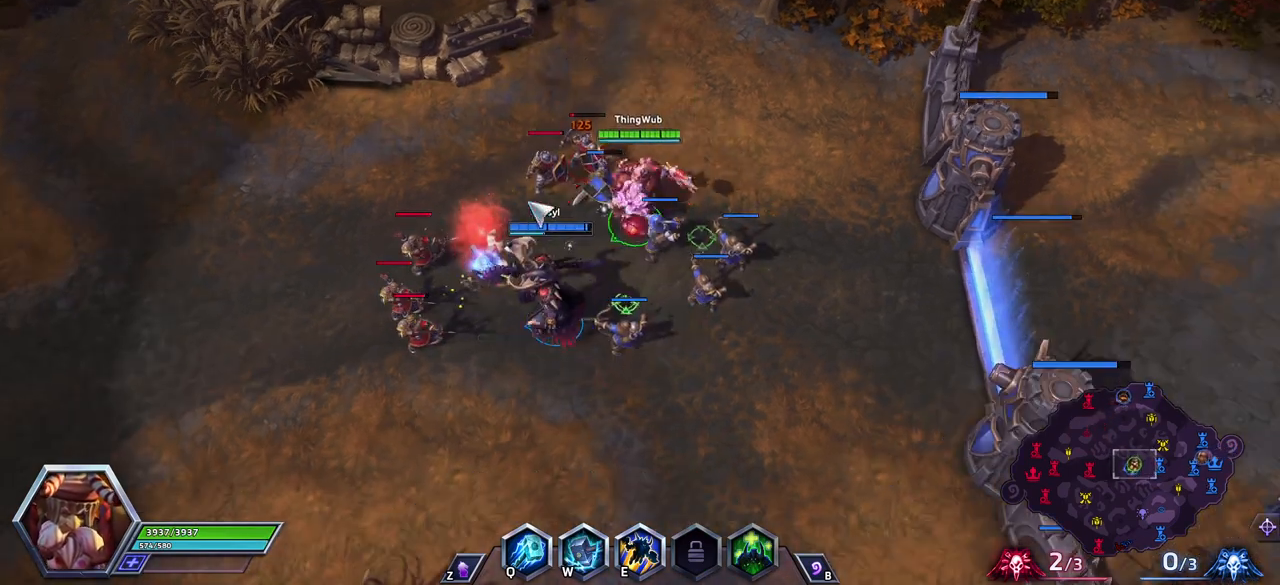
{"keys": ["space"], "events": [[283, "a", "down"], [383, "a", "up"], [417, "space", "down"]]}
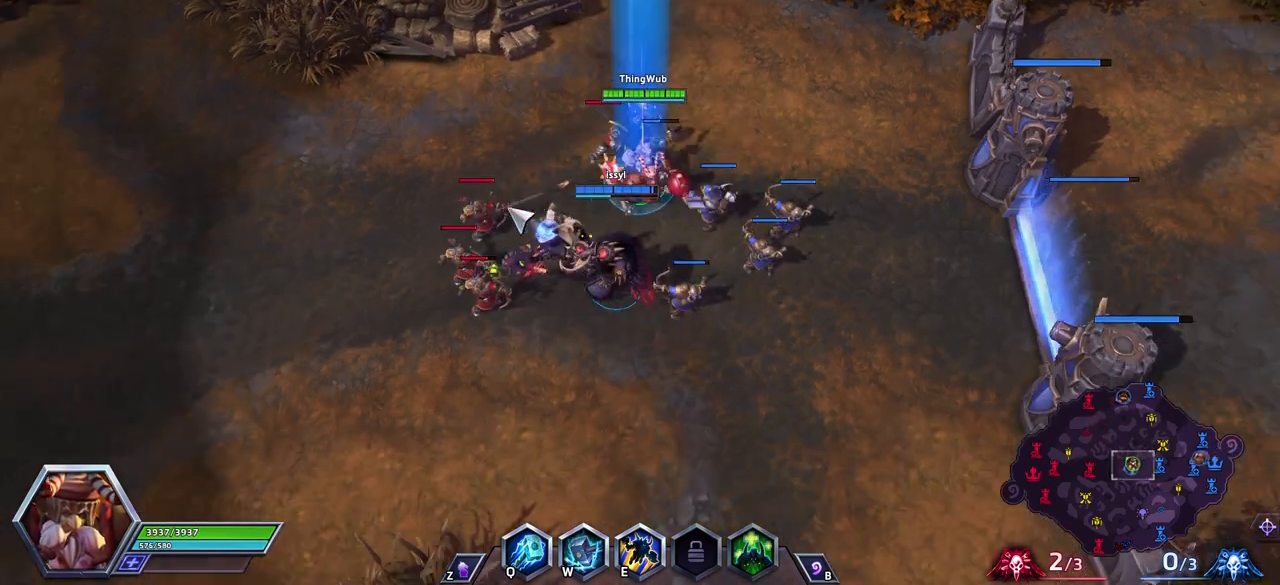
{"keys": [], "events": [[200, "space", "up"]]}
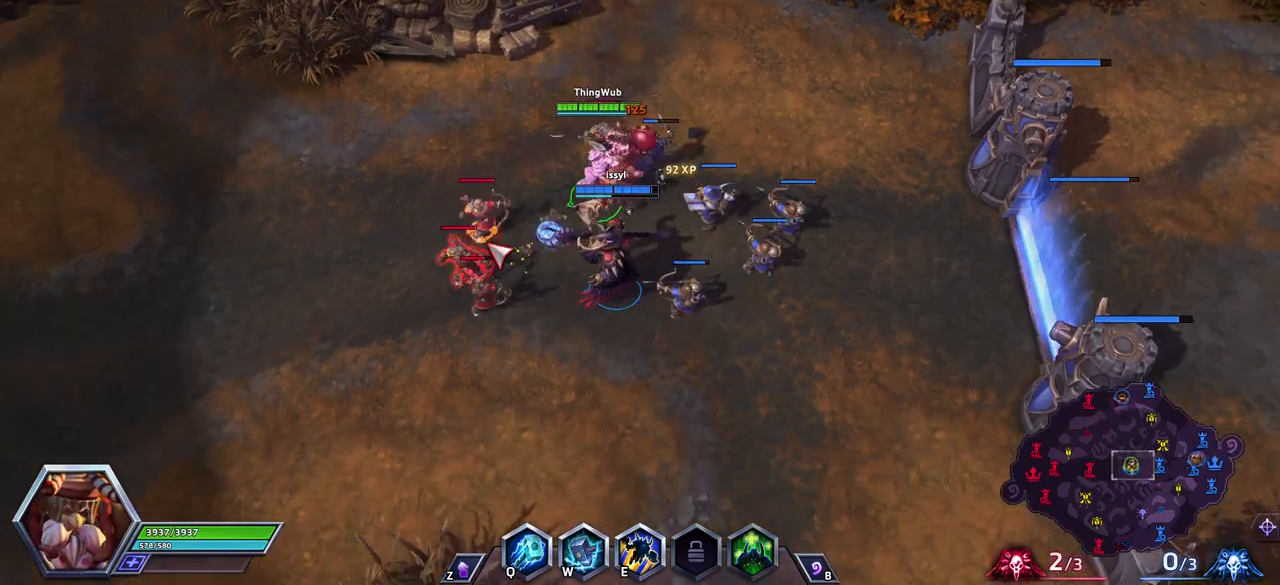
{"keys": [], "events": [[267, "a", "down"], [367, "space", "down"], [400, "a", "up"], [500, "space", "up"]]}
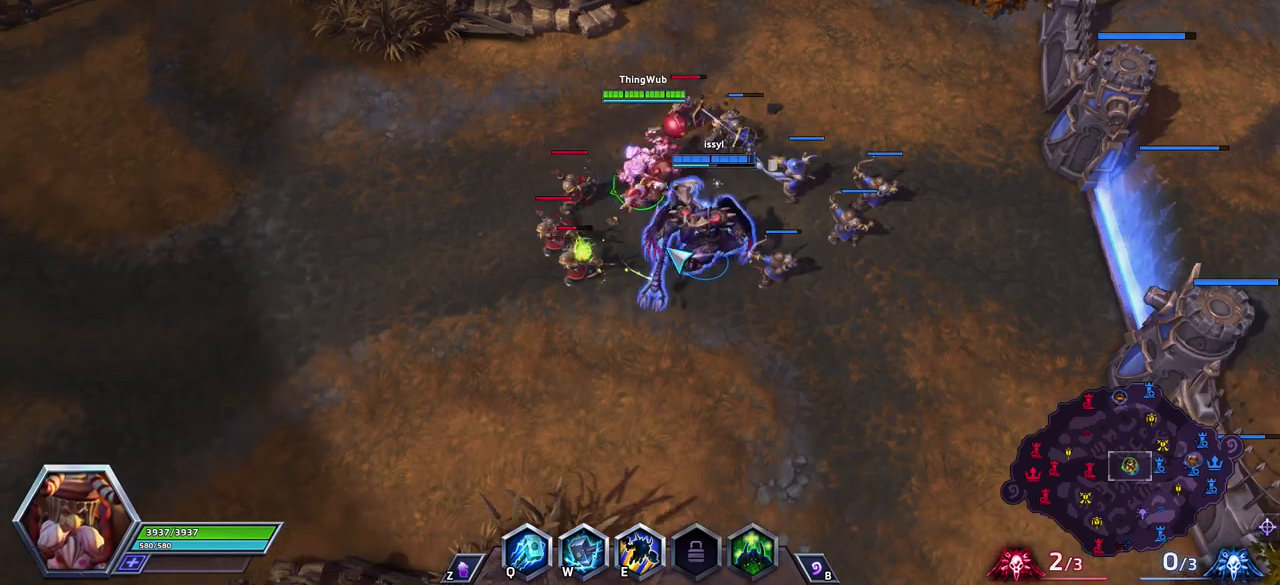
{"keys": [], "events": []}
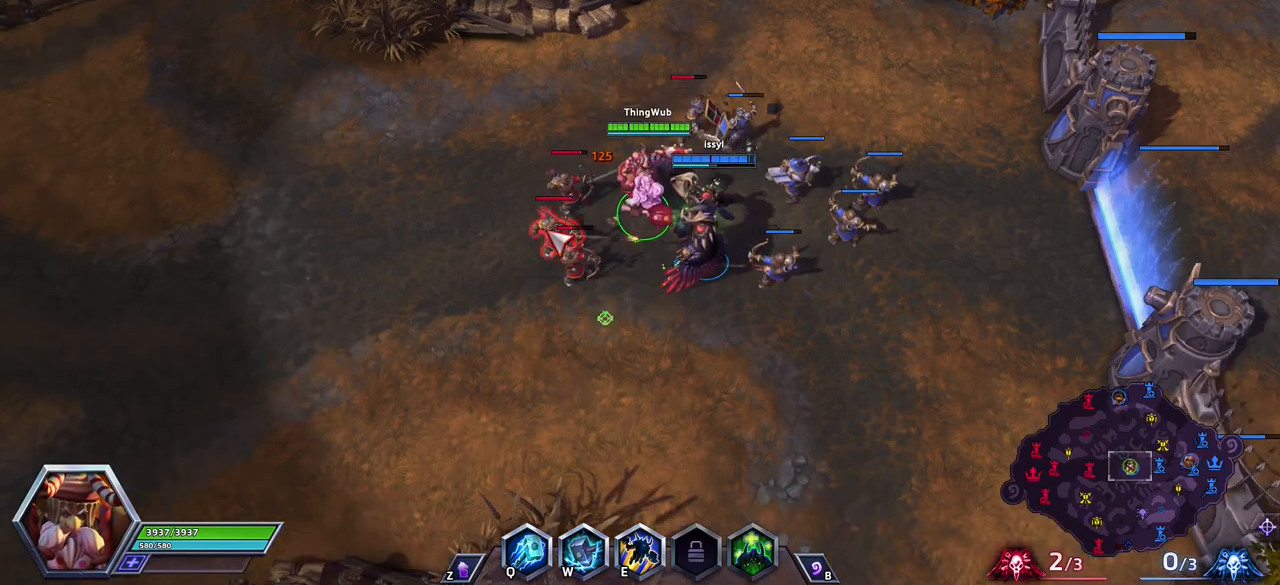
{"keys": [], "events": [[67, "a", "down"], [150, "a", "up"], [250, "space", "down"], [433, "space", "up"]]}
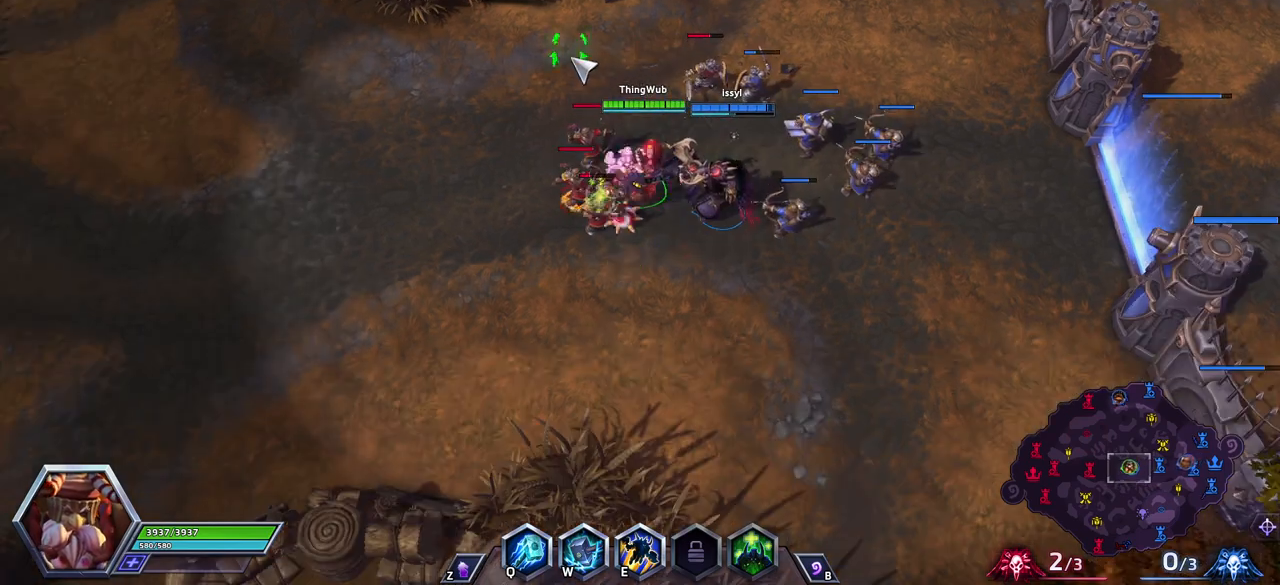
{"keys": ["a"], "events": [[450, "a", "down"]]}
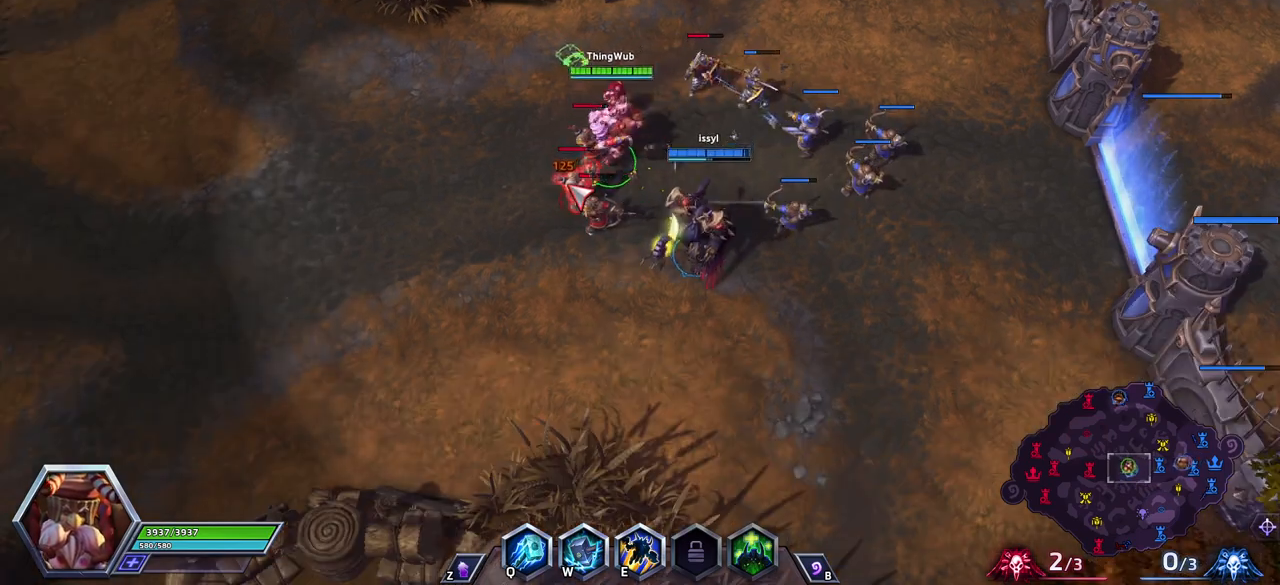
{"keys": ["w"], "events": [[50, "space", "down"], [100, "a", "up"], [233, "space", "up"], [417, "w", "down"]]}
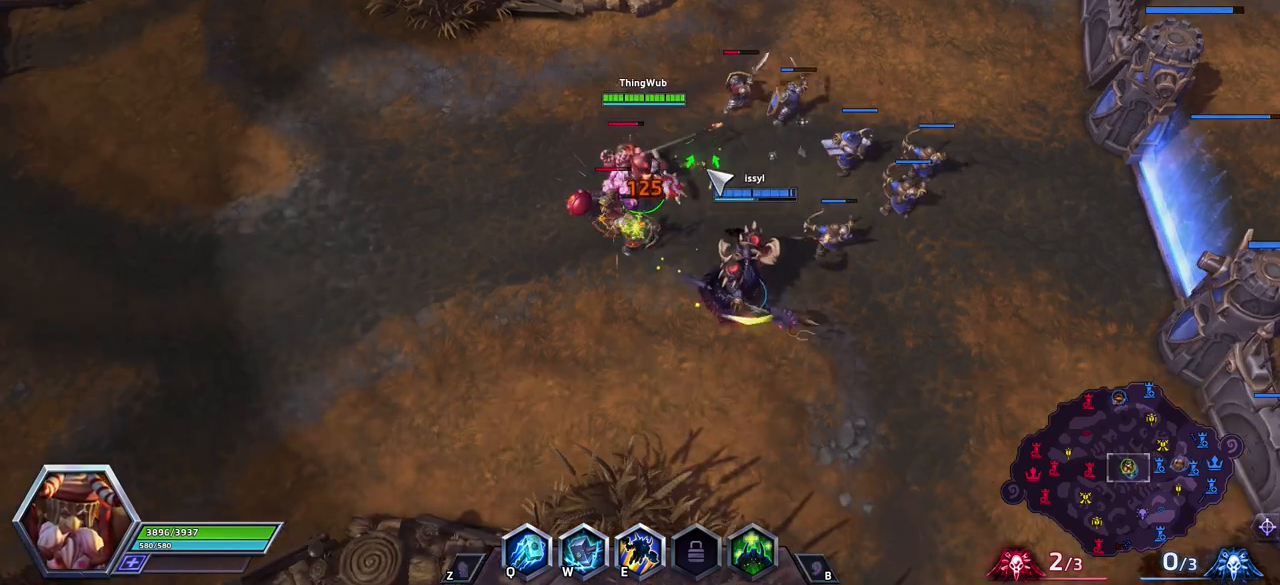
{"keys": ["a"], "events": [[17, "w", "up"], [67, "w", "down"], [150, "w", "up"], [383, "a", "down"]]}
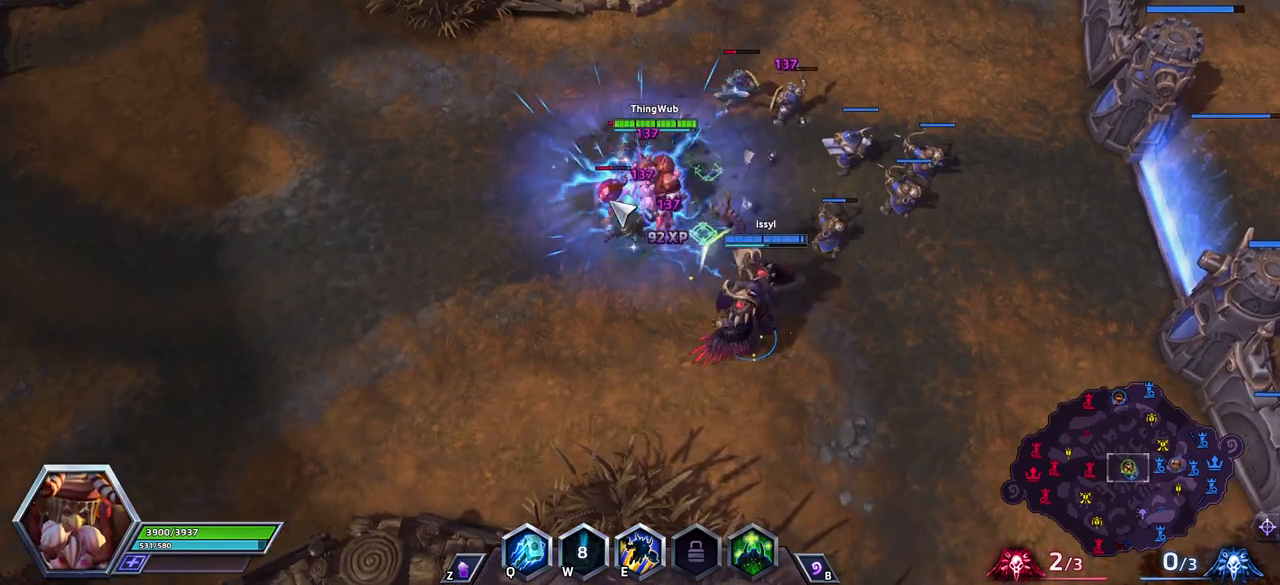
{"keys": [], "events": [[83, "space", "down"], [133, "a", "up"], [267, "space", "up"]]}
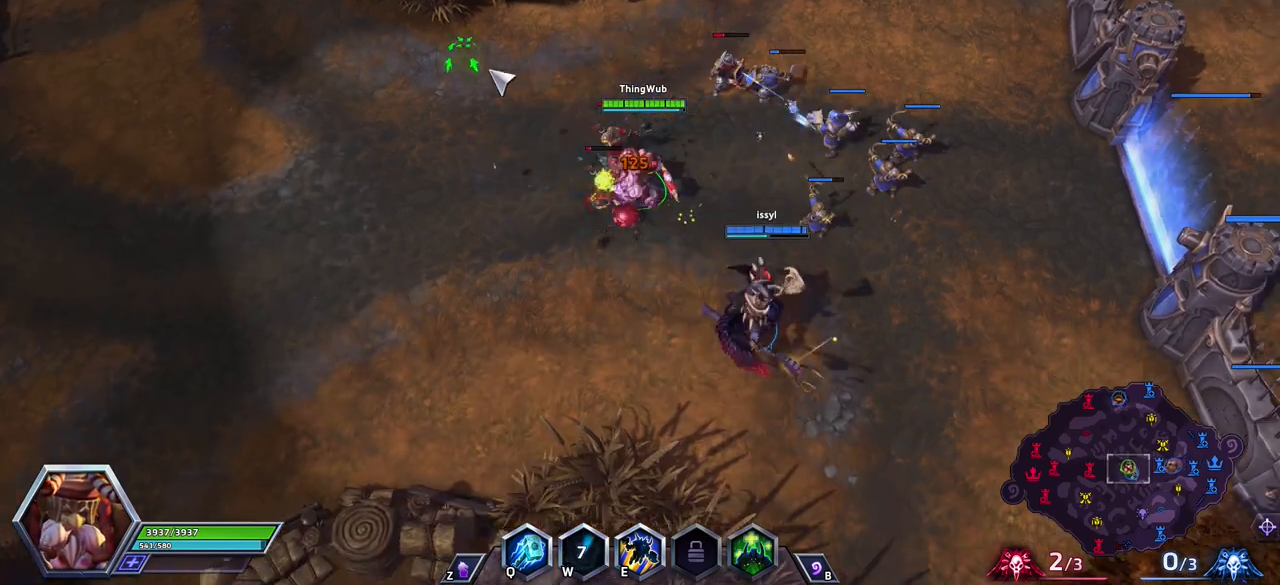
{"keys": ["space"], "events": [[333, "a", "down"], [433, "a", "up"], [433, "space", "down"]]}
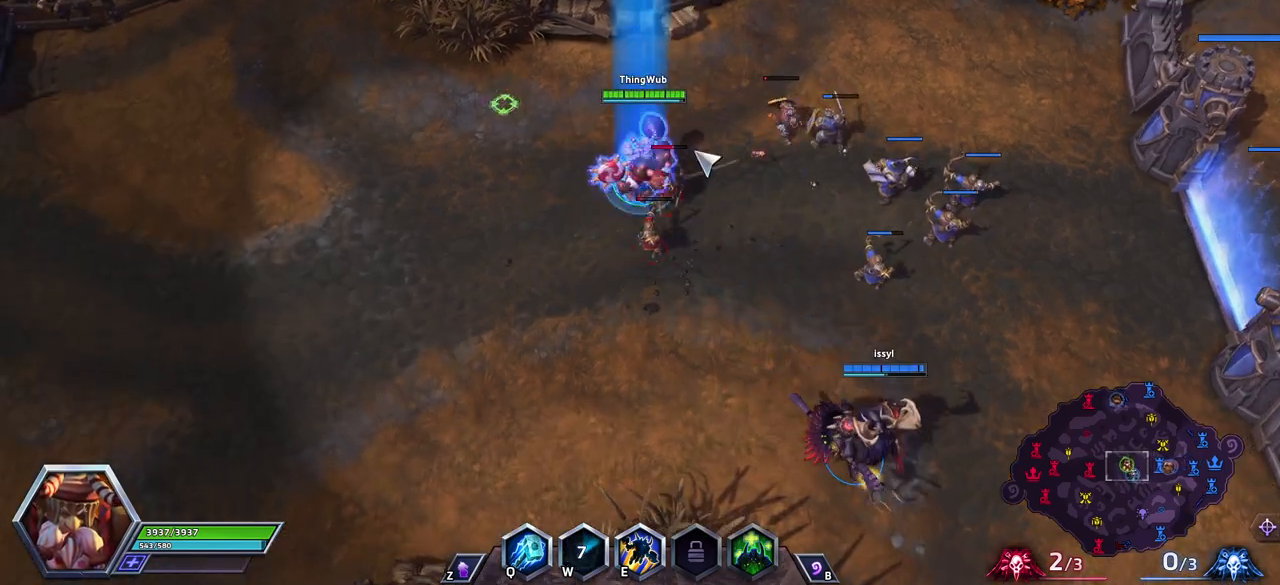
{"keys": [], "events": [[33, "space", "up"]]}
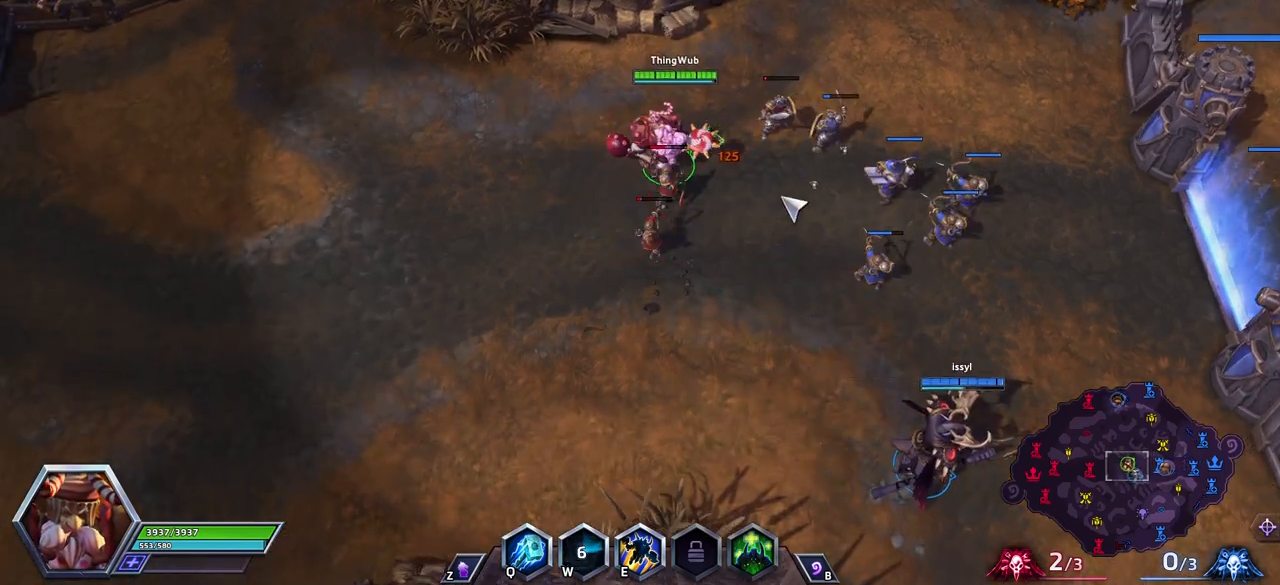
{"keys": [], "events": [[183, "a", "down"], [233, "space", "down"], [333, "a", "up"], [417, "space", "up"]]}
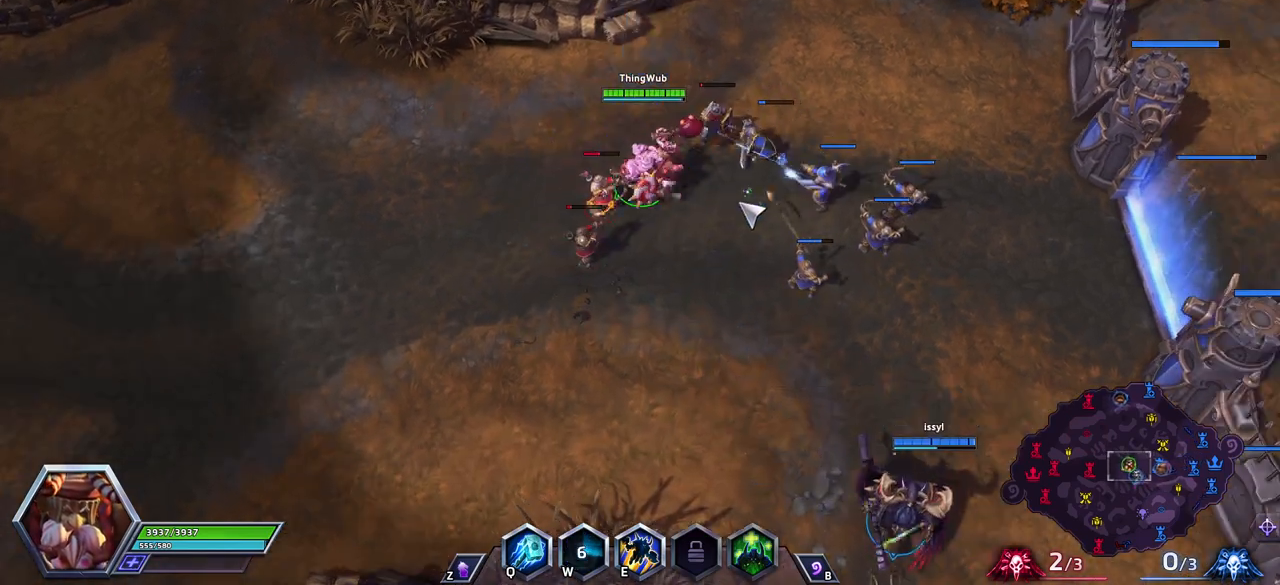
{"keys": [], "events": []}
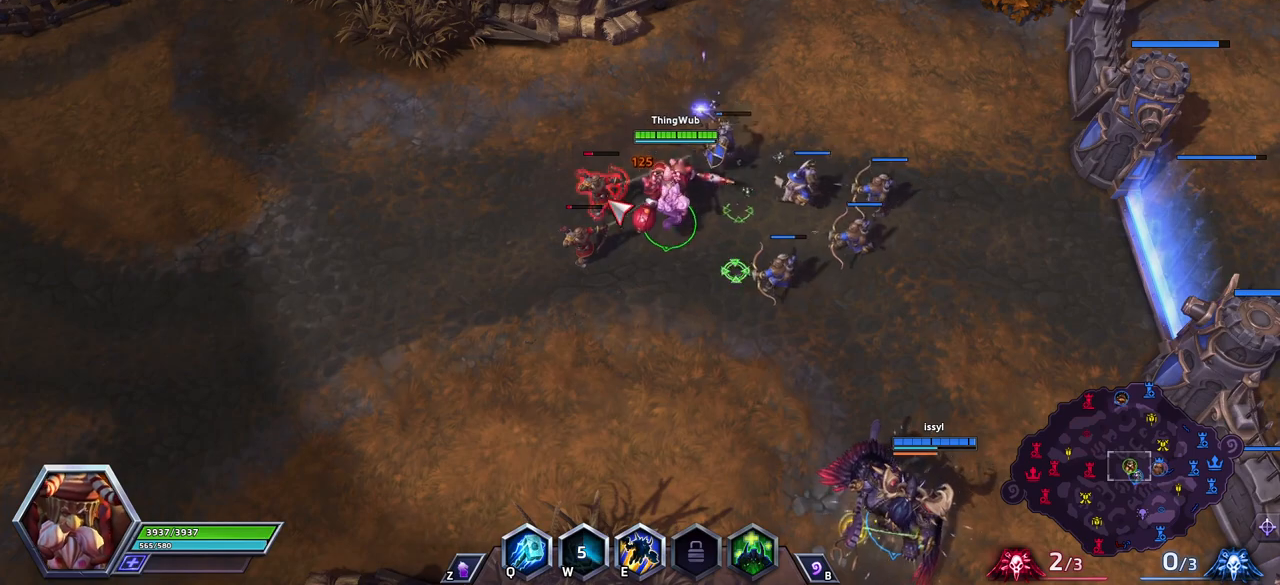
{"keys": [], "events": [[83, "a", "down"], [183, "space", "down"], [233, "a", "up"], [283, "space", "up"]]}